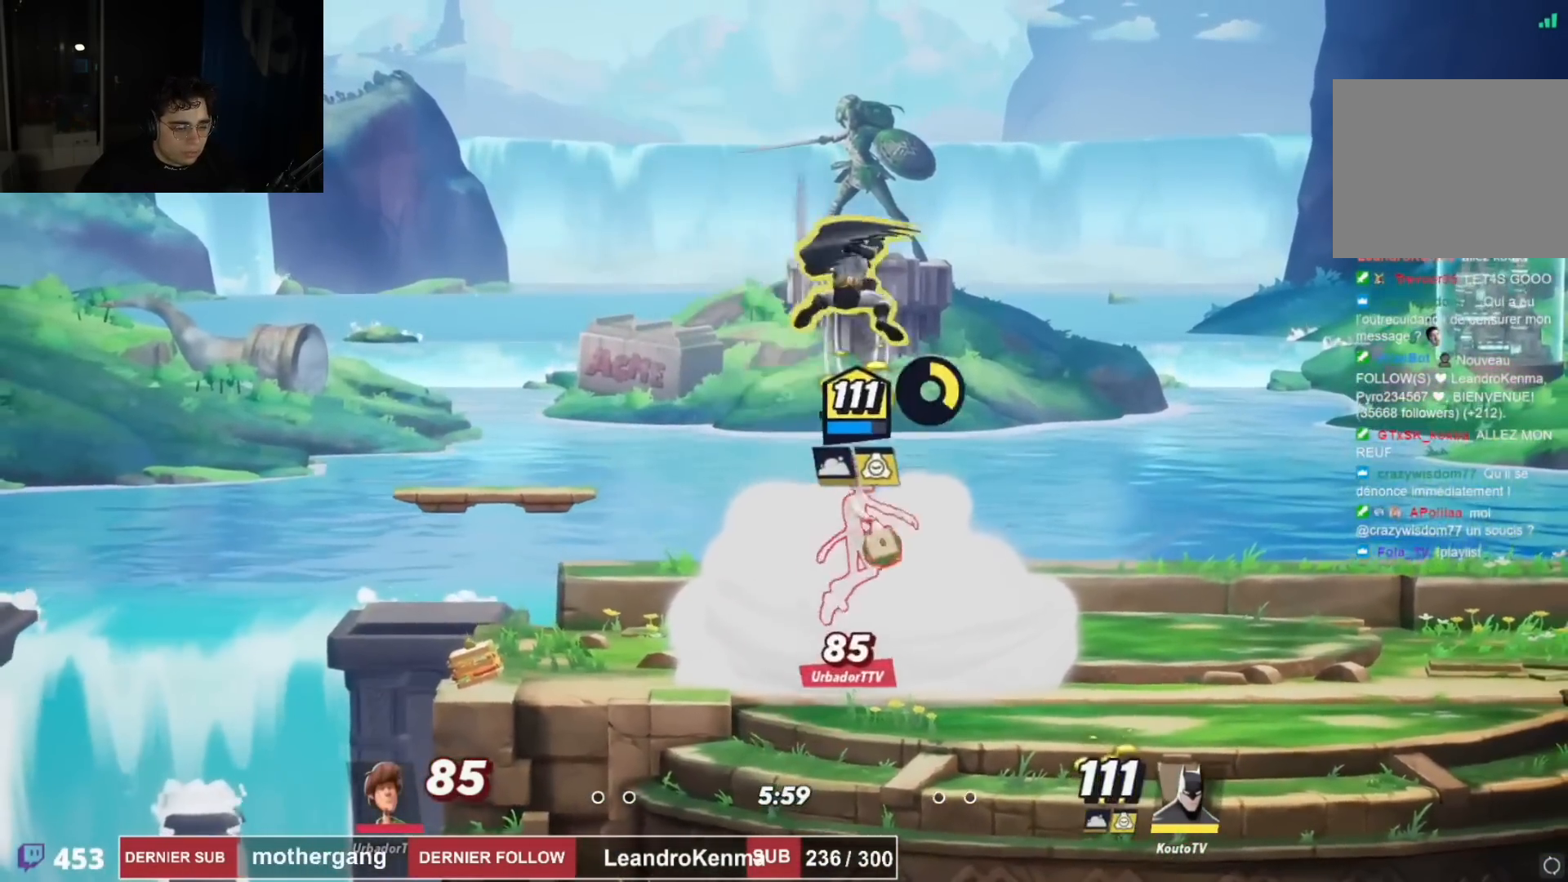
Gameplay with a controller (PlayStation layout); each line is a JSON object with the inputs held at the frame after it. "events" lists button and stick changes between this image and that frame as [ms after this image, input, new state], when the widget could be followed in between.
{"buttons": ["DPAD_DOWN", "DPAD_LEFT"], "left_stick": "center", "right_stick": "center", "events": [[84, "right_stick", "center"], [367, "DPAD_DOWN", "up"], [367, "DPAD_RIGHT", "up"], [401, "DPAD_LEFT", "down"], [501, "DPAD_DOWN", "down"]]}
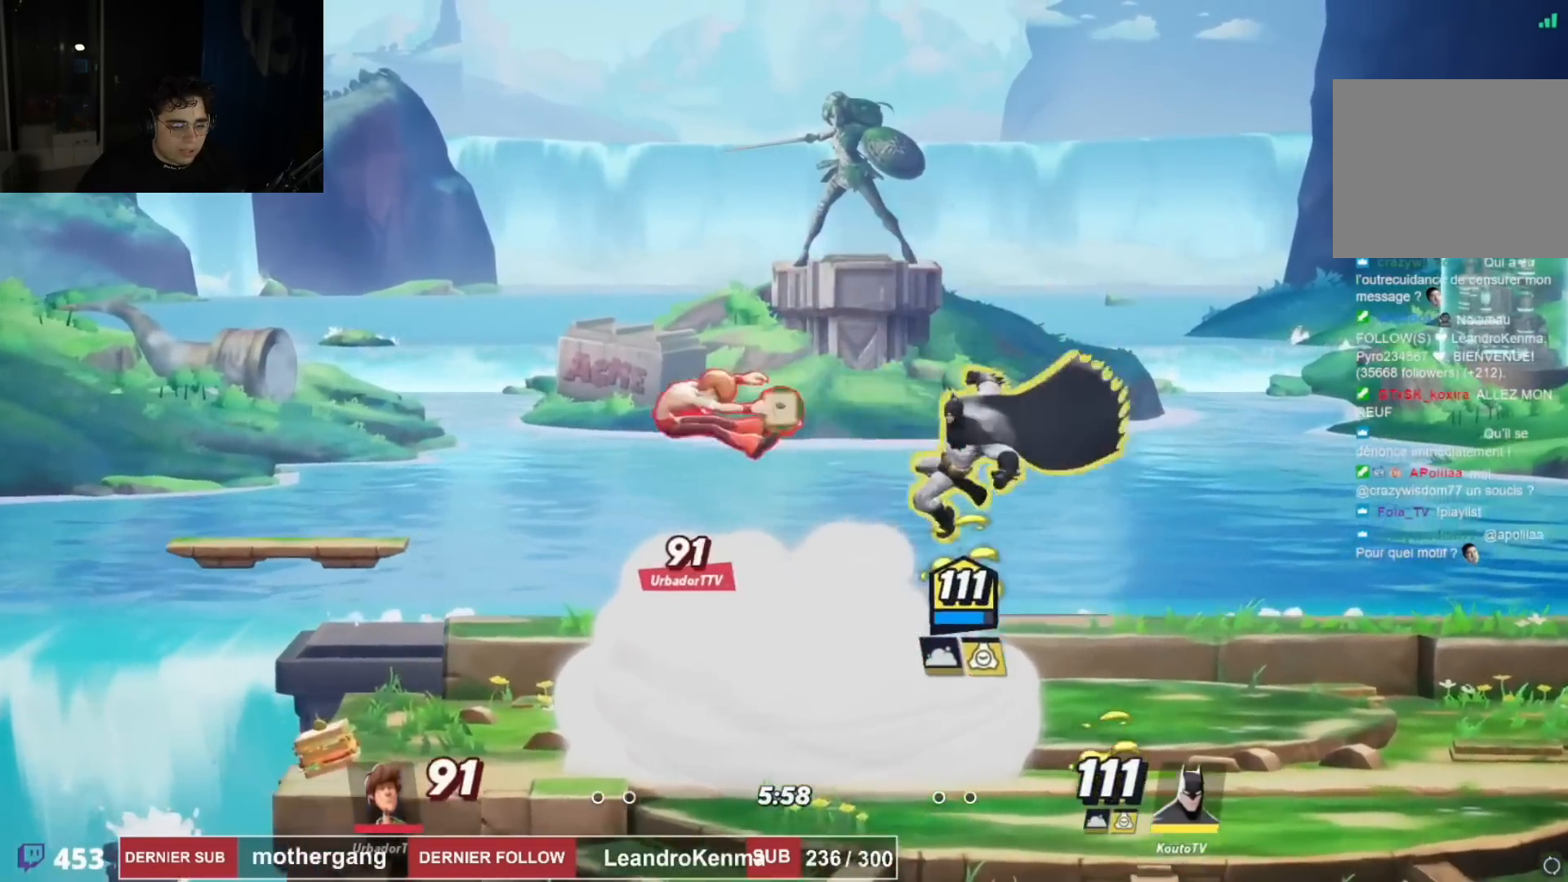
{"buttons": [], "left_stick": "center", "right_stick": "center", "events": [[33, "DPAD_LEFT", "up"], [66, "DPAD_LEFT", "down"], [117, "DPAD_DOWN", "up"], [233, "DPAD_LEFT", "up"], [317, "SQUARE", "down"], [467, "SQUARE", "up"]]}
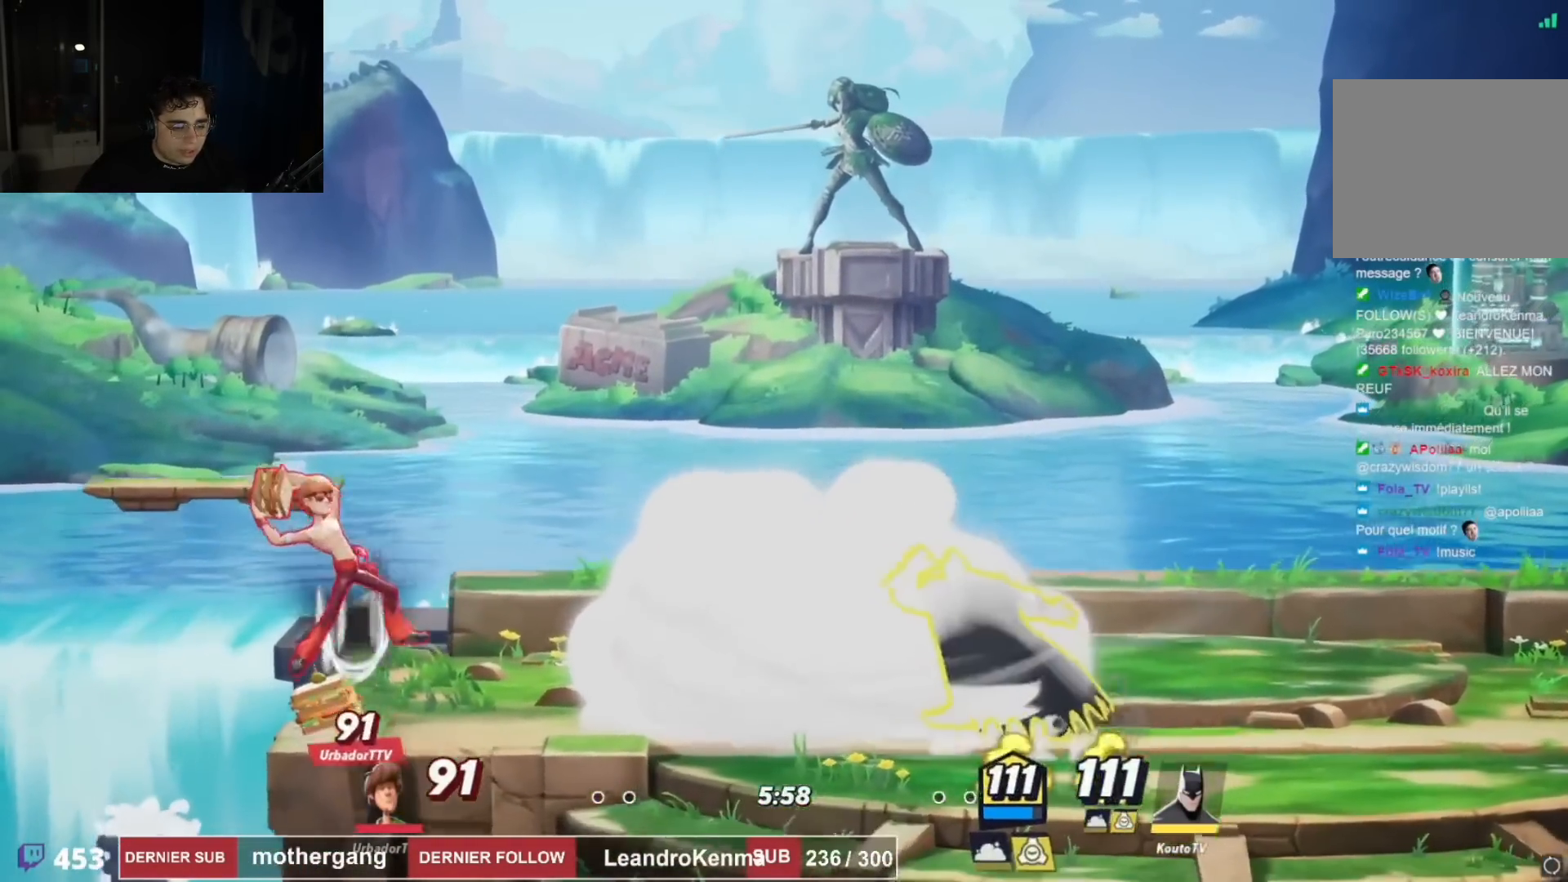
{"buttons": ["R1", "R2", "DPAD_RIGHT"], "left_stick": "center", "right_stick": "center", "events": [[117, "DPAD_UP", "down"], [134, "DPAD_LEFT", "down"], [267, "DPAD_UP", "up"], [301, "DPAD_DOWN", "down"], [301, "DPAD_LEFT", "up"], [367, "DPAD_RIGHT", "down"], [417, "DPAD_DOWN", "up"], [484, "R2", "down"], [501, "R1", "down"]]}
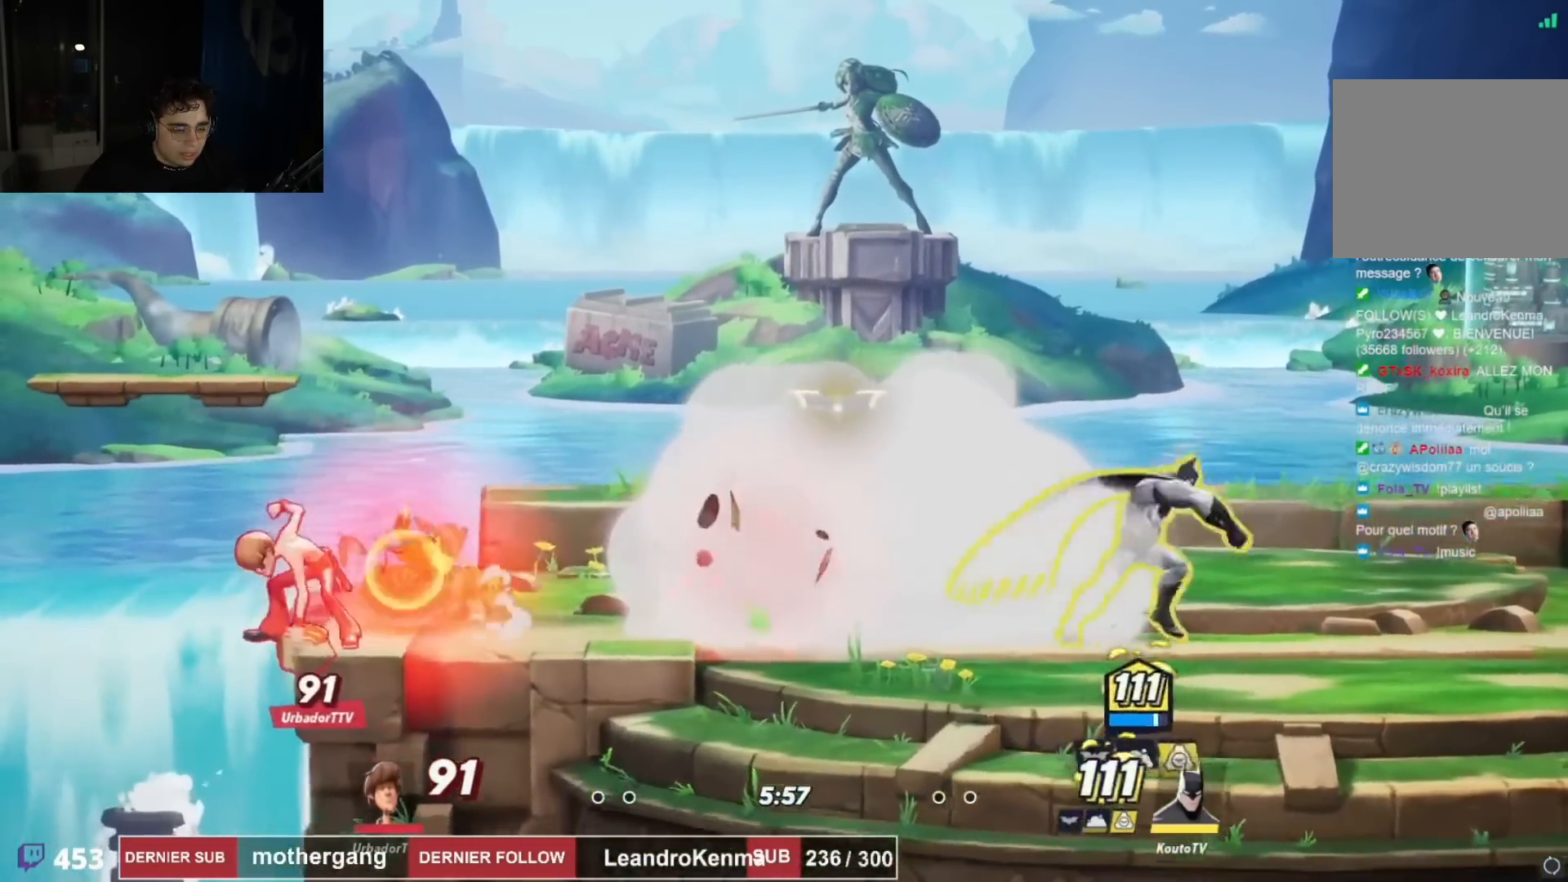
{"buttons": ["DPAD_LEFT"], "left_stick": "center", "right_stick": "left", "events": [[16, "DPAD_RIGHT", "up"], [33, "DPAD_LEFT", "down"], [50, "CROSS", "down"], [83, "R1", "up"], [83, "R2", "up"], [367, "CROSS", "up"], [450, "right_stick", "left"]]}
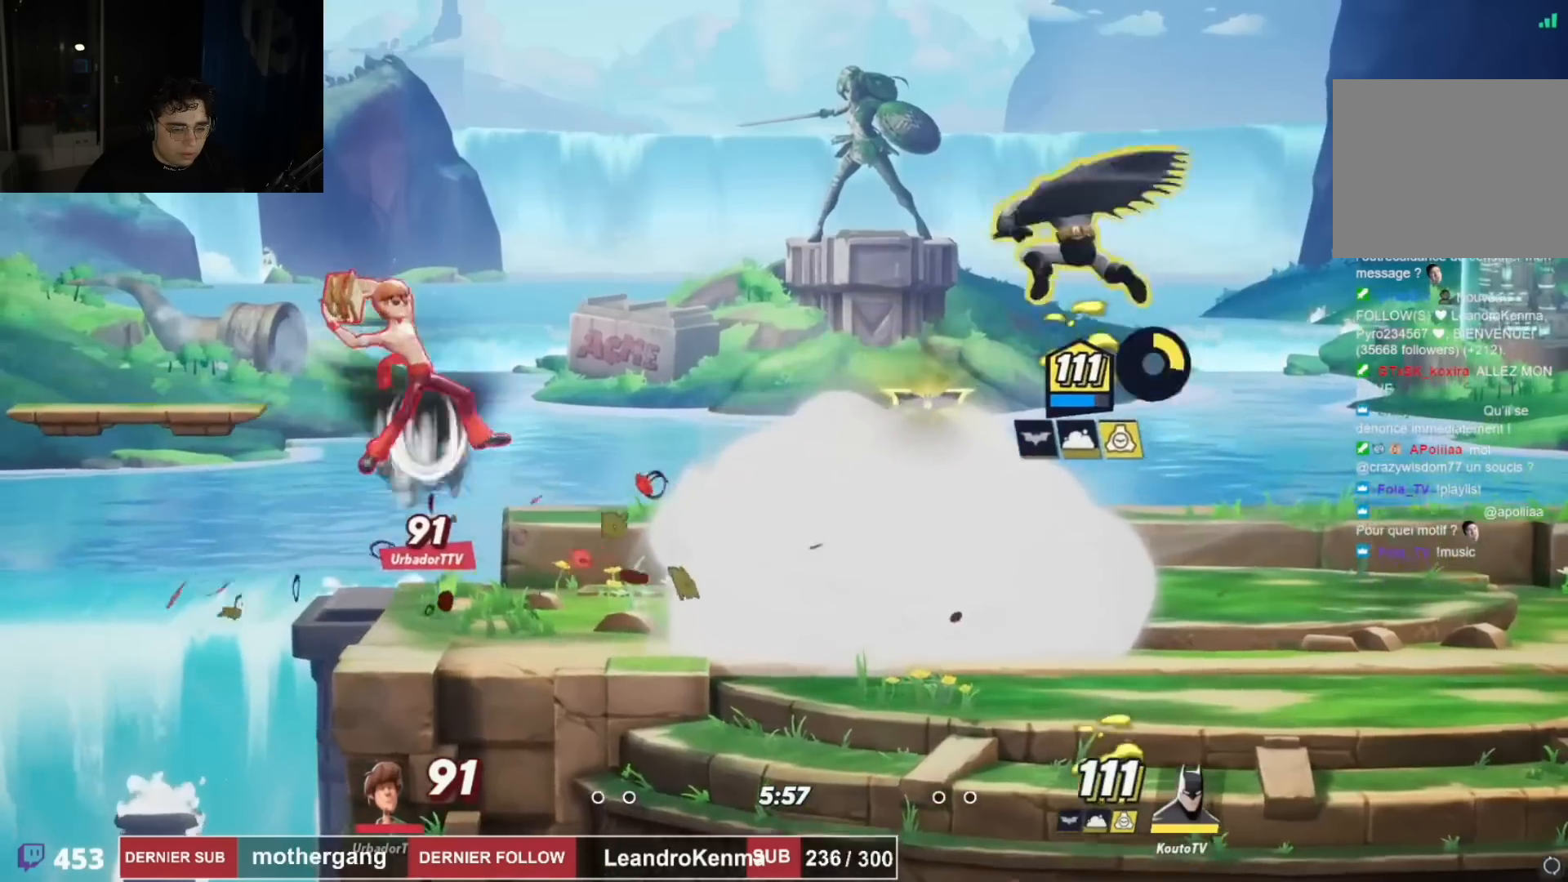
{"buttons": [], "left_stick": "center", "right_stick": "center", "events": [[100, "DPAD_DOWN", "down"], [317, "right_stick", "center"], [351, "DPAD_DOWN", "up"], [401, "DPAD_LEFT", "up"]]}
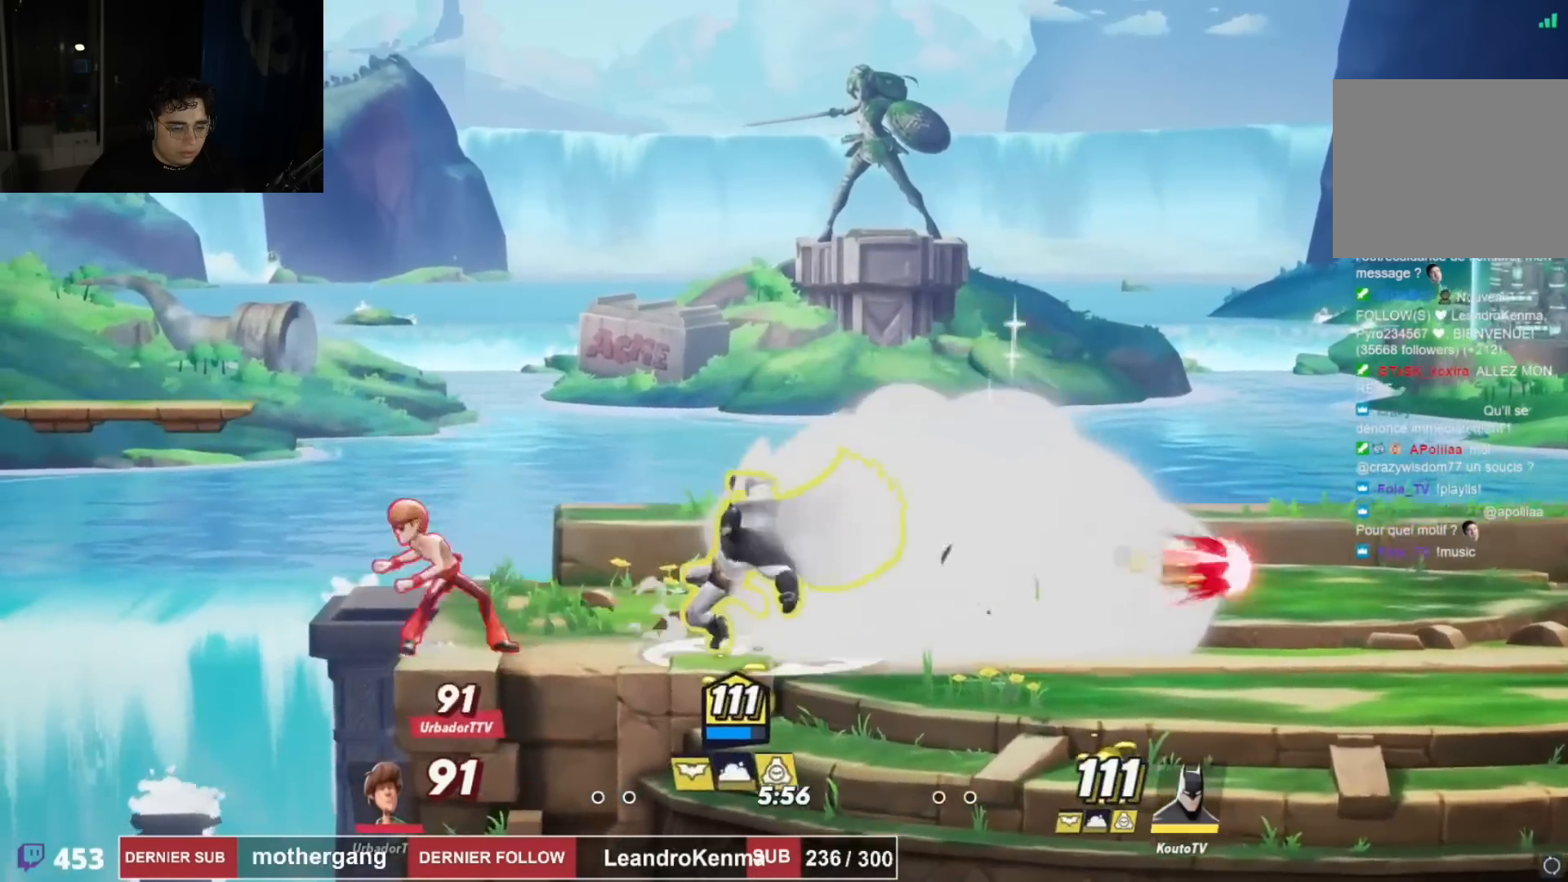
{"buttons": ["CIRCLE", "DPAD_LEFT"], "left_stick": "center", "right_stick": "center", "events": [[16, "DPAD_RIGHT", "down"], [150, "R2", "down"], [267, "DPAD_RIGHT", "up"], [283, "DPAD_LEFT", "down"], [300, "R2", "up"], [350, "DPAD_UP", "down"], [383, "CIRCLE", "down"], [500, "DPAD_UP", "up"]]}
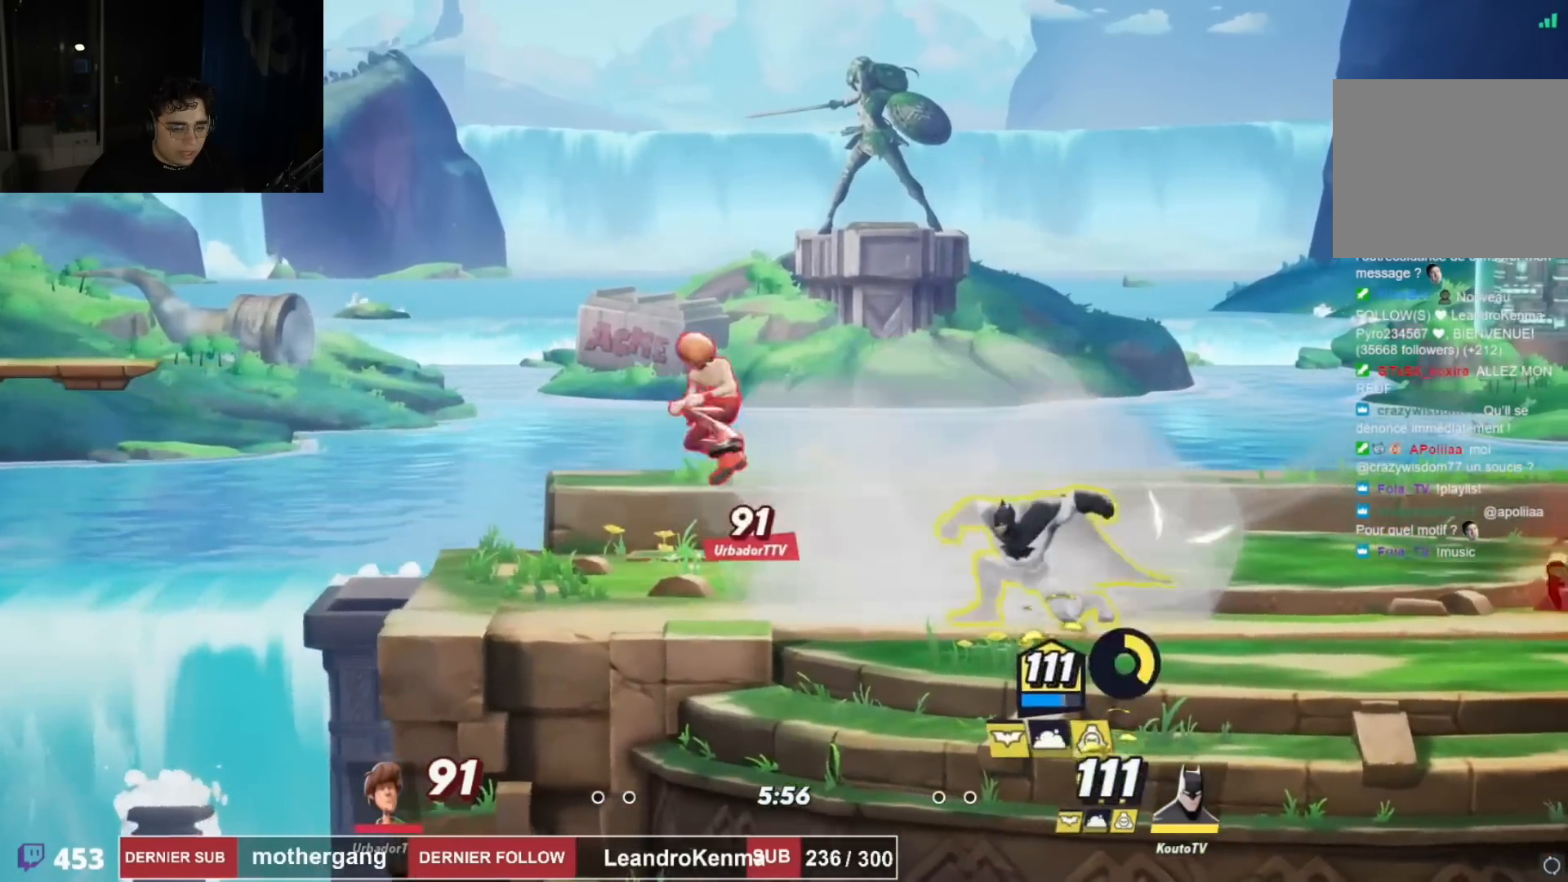
{"buttons": [], "left_stick": "center", "right_stick": "center", "events": [[67, "DPAD_DOWN", "down"], [67, "DPAD_LEFT", "up"], [84, "CIRCLE", "up"], [117, "DPAD_RIGHT", "down"], [417, "DPAD_DOWN", "up"], [467, "DPAD_RIGHT", "up"]]}
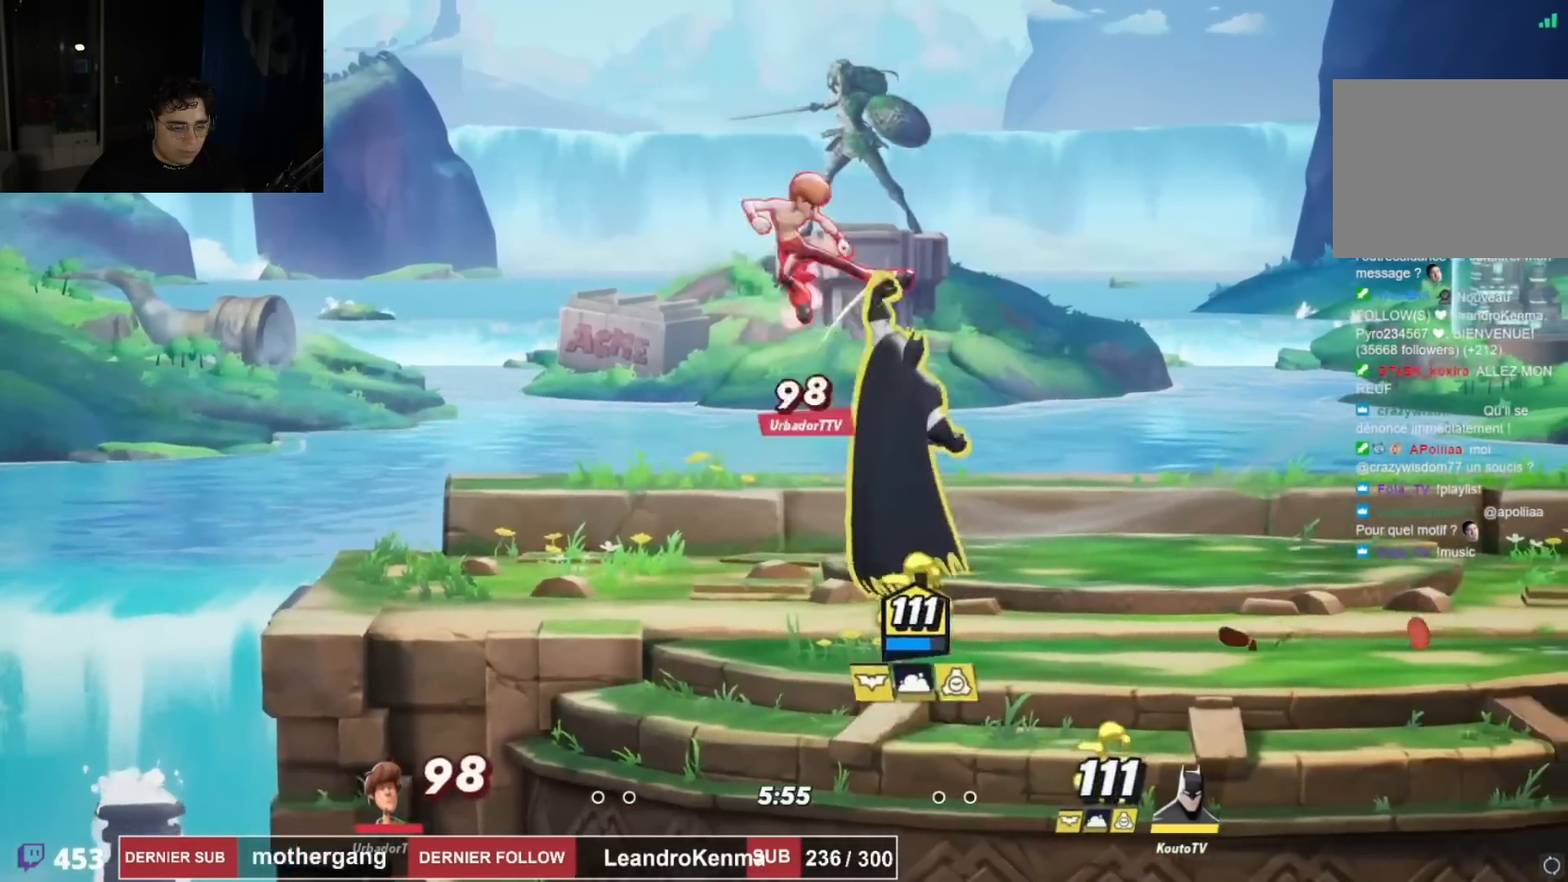
{"buttons": ["CROSS", "DPAD_UP", "DPAD_RIGHT"], "left_stick": "center", "right_stick": "center", "events": [[233, "CROSS", "down"], [267, "DPAD_RIGHT", "down"], [300, "DPAD_RIGHT", "up"], [467, "DPAD_UP", "down"], [500, "DPAD_RIGHT", "down"]]}
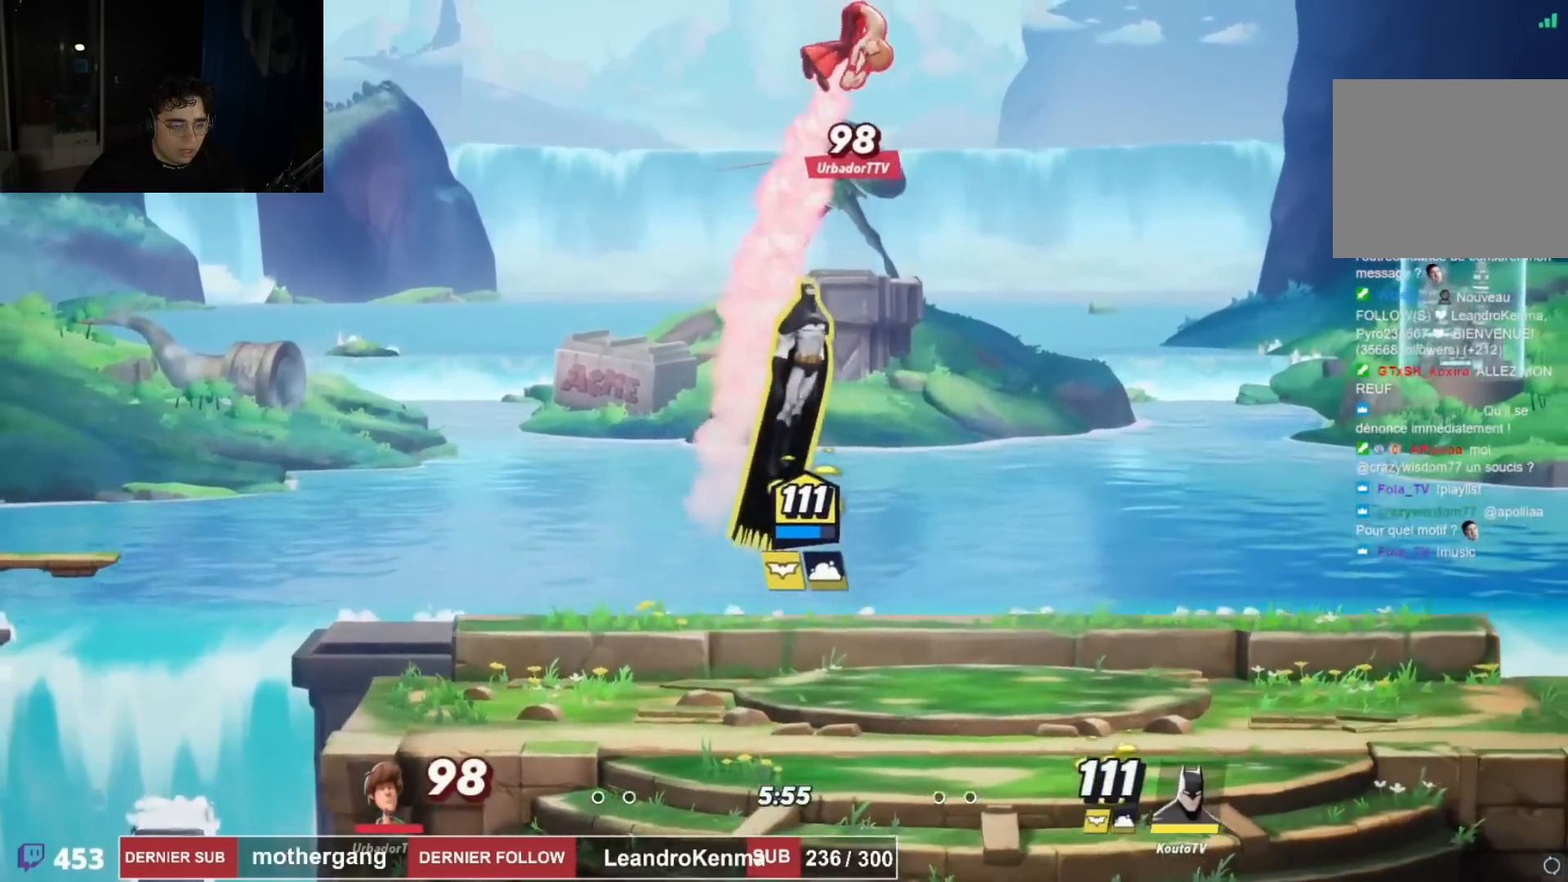
{"buttons": ["DPAD_LEFT"], "left_stick": "center", "right_stick": "center", "events": [[34, "CROSS", "up"], [50, "CIRCLE", "down"], [167, "CIRCLE", "up"], [234, "DPAD_RIGHT", "up"], [250, "CIRCLE", "down"], [267, "DPAD_LEFT", "down"], [267, "DPAD_UP", "up"], [351, "CIRCLE", "up"], [417, "CIRCLE", "down"], [501, "CIRCLE", "up"]]}
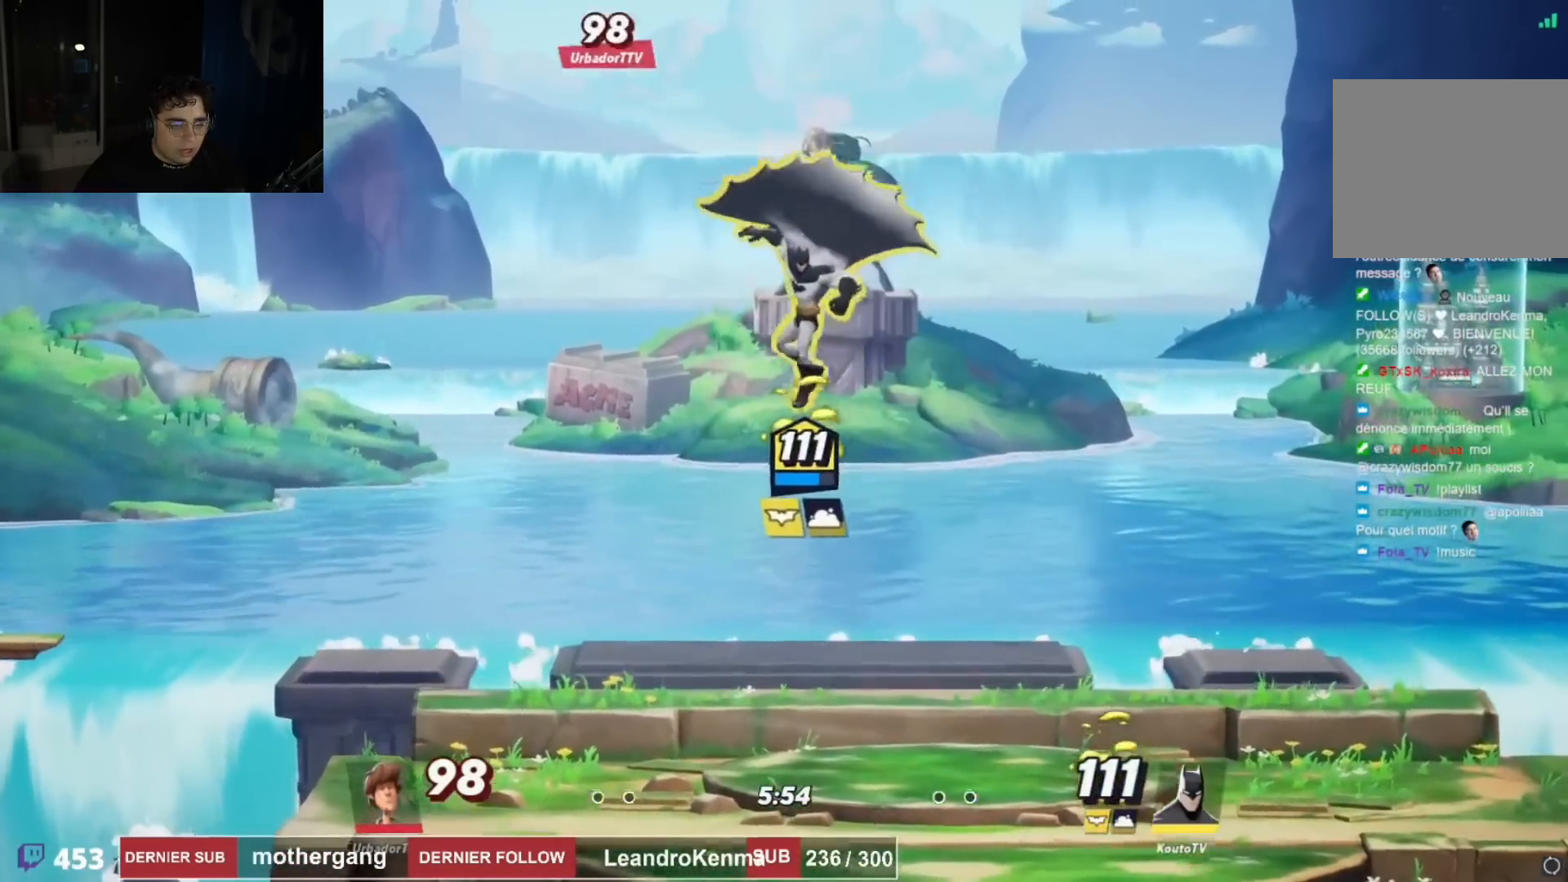
{"buttons": [], "left_stick": "center", "right_stick": "center", "events": [[16, "DPAD_DOWN", "down"], [16, "DPAD_LEFT", "up"], [83, "DPAD_RIGHT", "down"], [217, "DPAD_RIGHT", "up"], [233, "DPAD_DOWN", "up"], [233, "DPAD_LEFT", "down"], [417, "DPAD_LEFT", "up"]]}
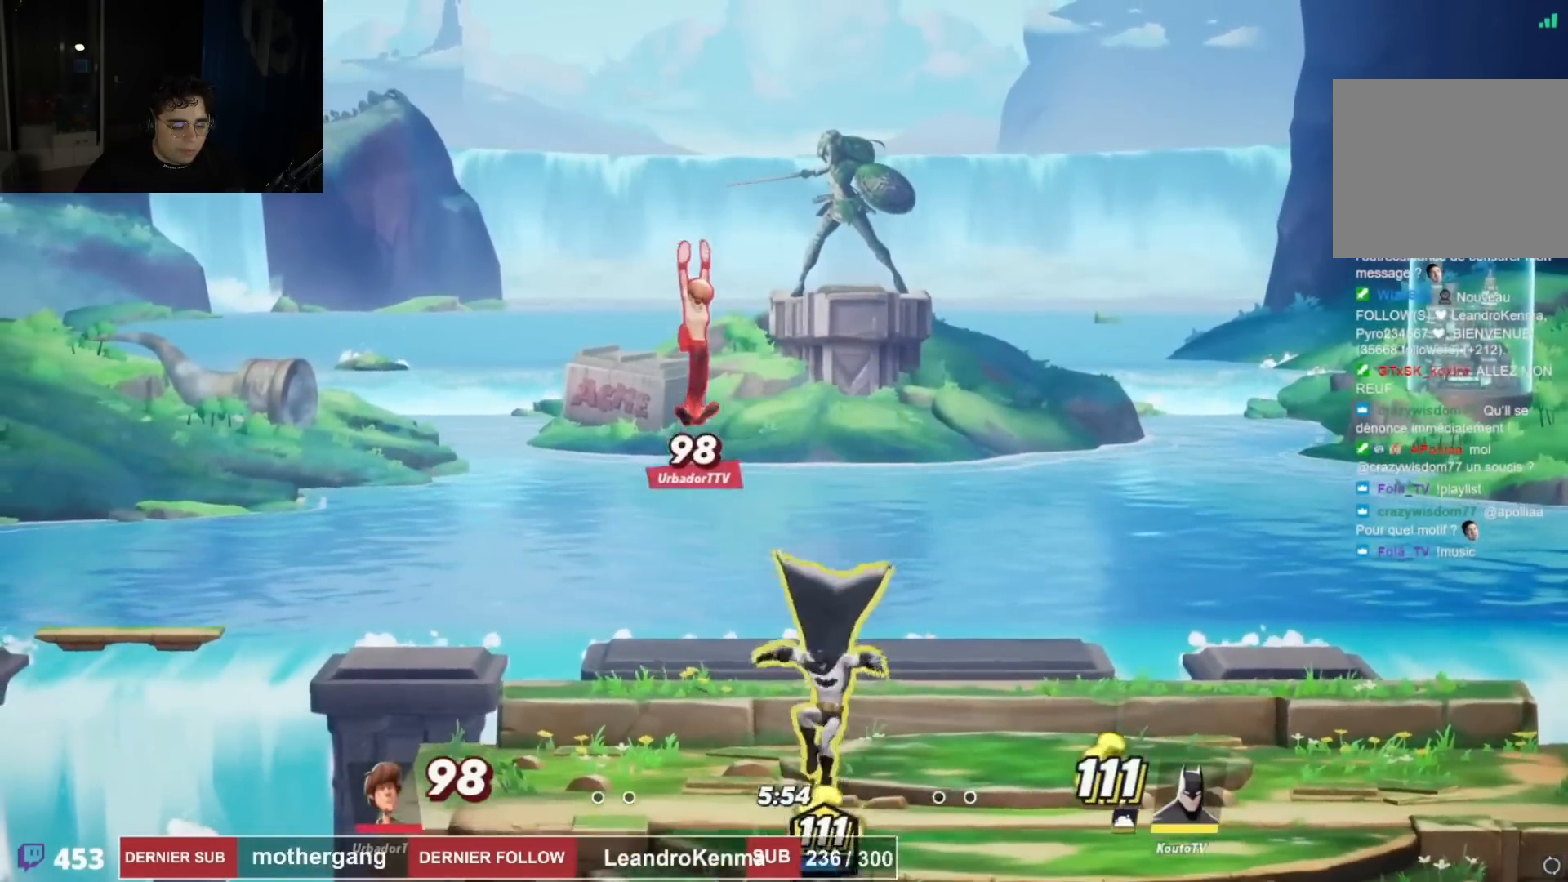
{"buttons": ["SQUARE"], "left_stick": "center", "right_stick": "center", "events": [[67, "DPAD_DOWN", "down"], [67, "DPAD_RIGHT", "down"], [150, "DPAD_DOWN", "up"], [167, "R2", "down"], [284, "CROSS", "down"], [317, "R2", "up"], [334, "DPAD_LEFT", "down"], [334, "DPAD_RIGHT", "up"], [367, "CROSS", "up"], [401, "DPAD_LEFT", "up"], [467, "SQUARE", "down"]]}
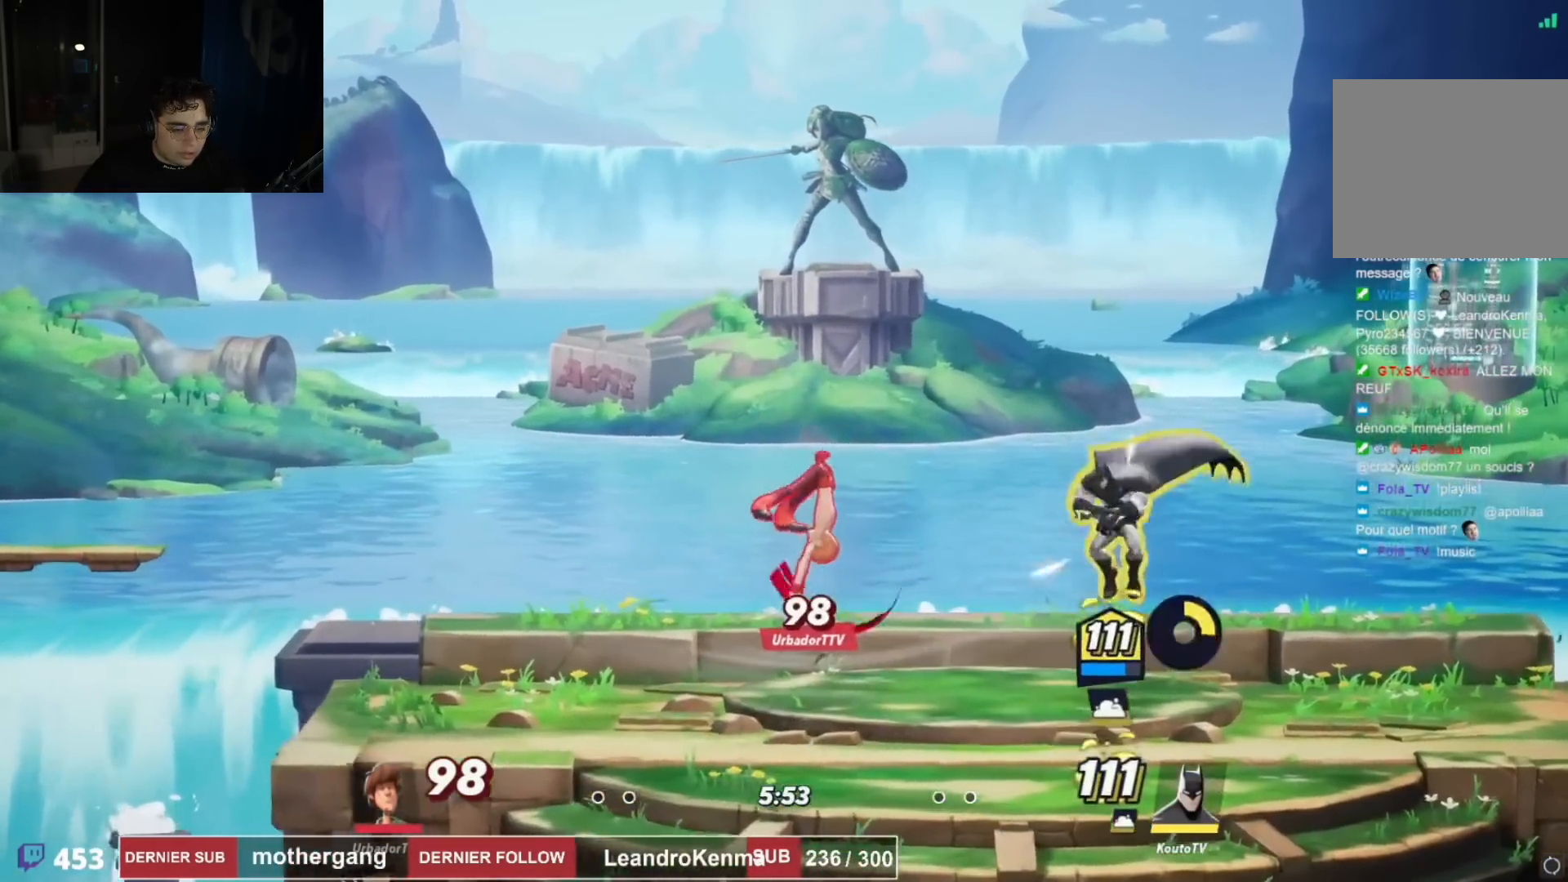
{"buttons": ["DPAD_UP", "DPAD_LEFT"], "left_stick": "center", "right_stick": "center", "events": [[66, "SQUARE", "up"], [100, "DPAD_LEFT", "down"], [200, "DPAD_DOWN", "down"], [200, "DPAD_LEFT", "up"], [350, "DPAD_DOWN", "up"], [350, "DPAD_LEFT", "down"], [433, "DPAD_UP", "down"]]}
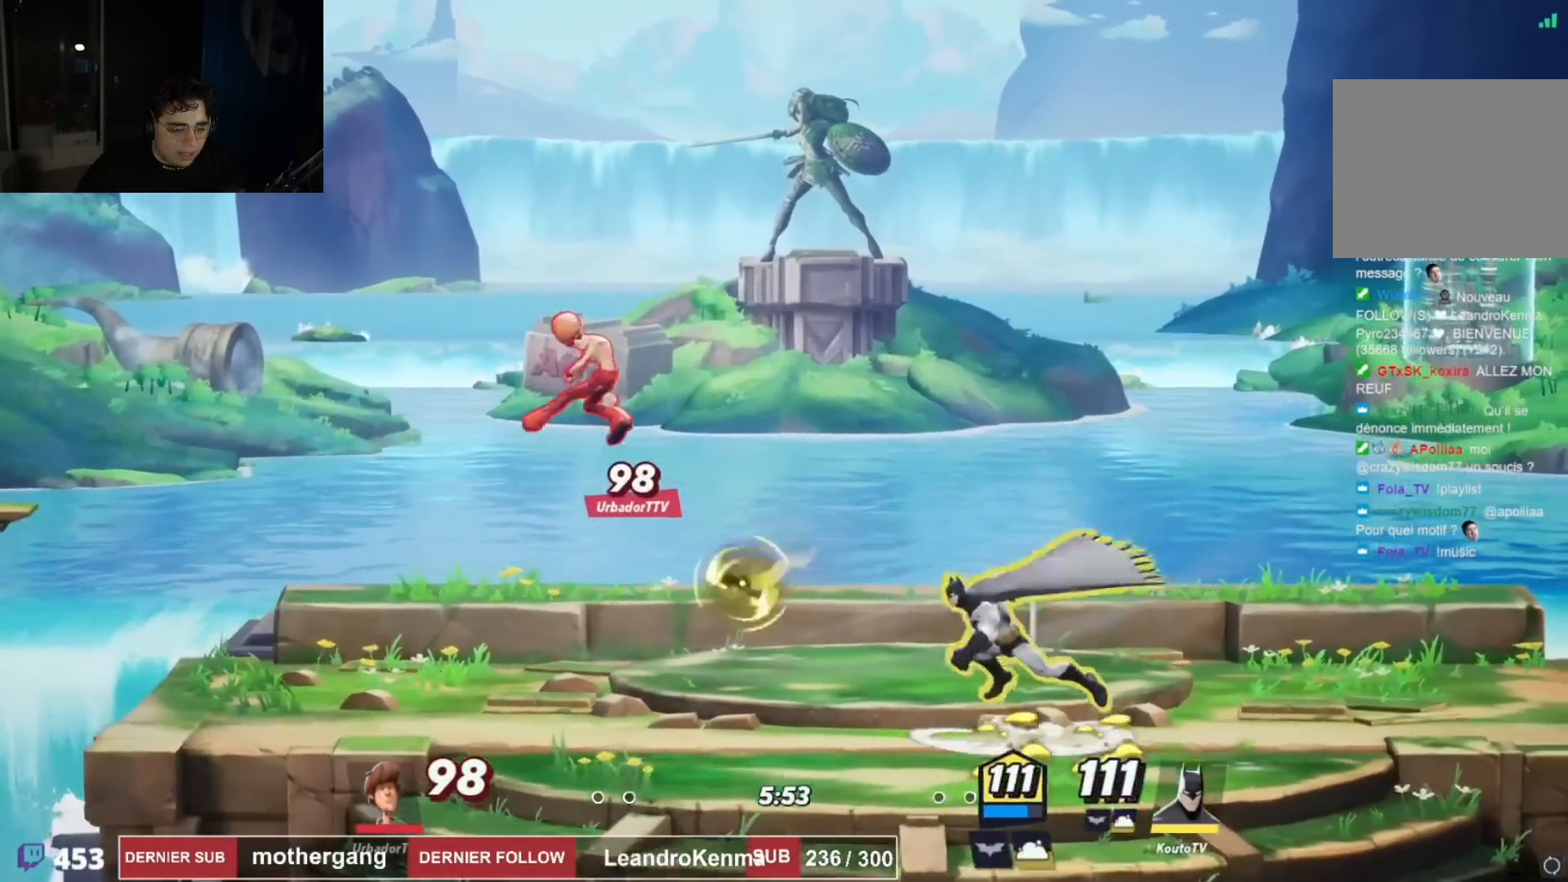
{"buttons": ["CIRCLE", "R2", "DPAD_UP", "DPAD_LEFT"], "left_stick": "center", "right_stick": "center", "events": [[117, "DPAD_LEFT", "up"], [150, "DPAD_RIGHT", "down"], [167, "DPAD_UP", "up"], [317, "DPAD_UP", "down"], [334, "DPAD_RIGHT", "up"], [334, "R2", "down"], [467, "CIRCLE", "down"], [501, "DPAD_LEFT", "down"]]}
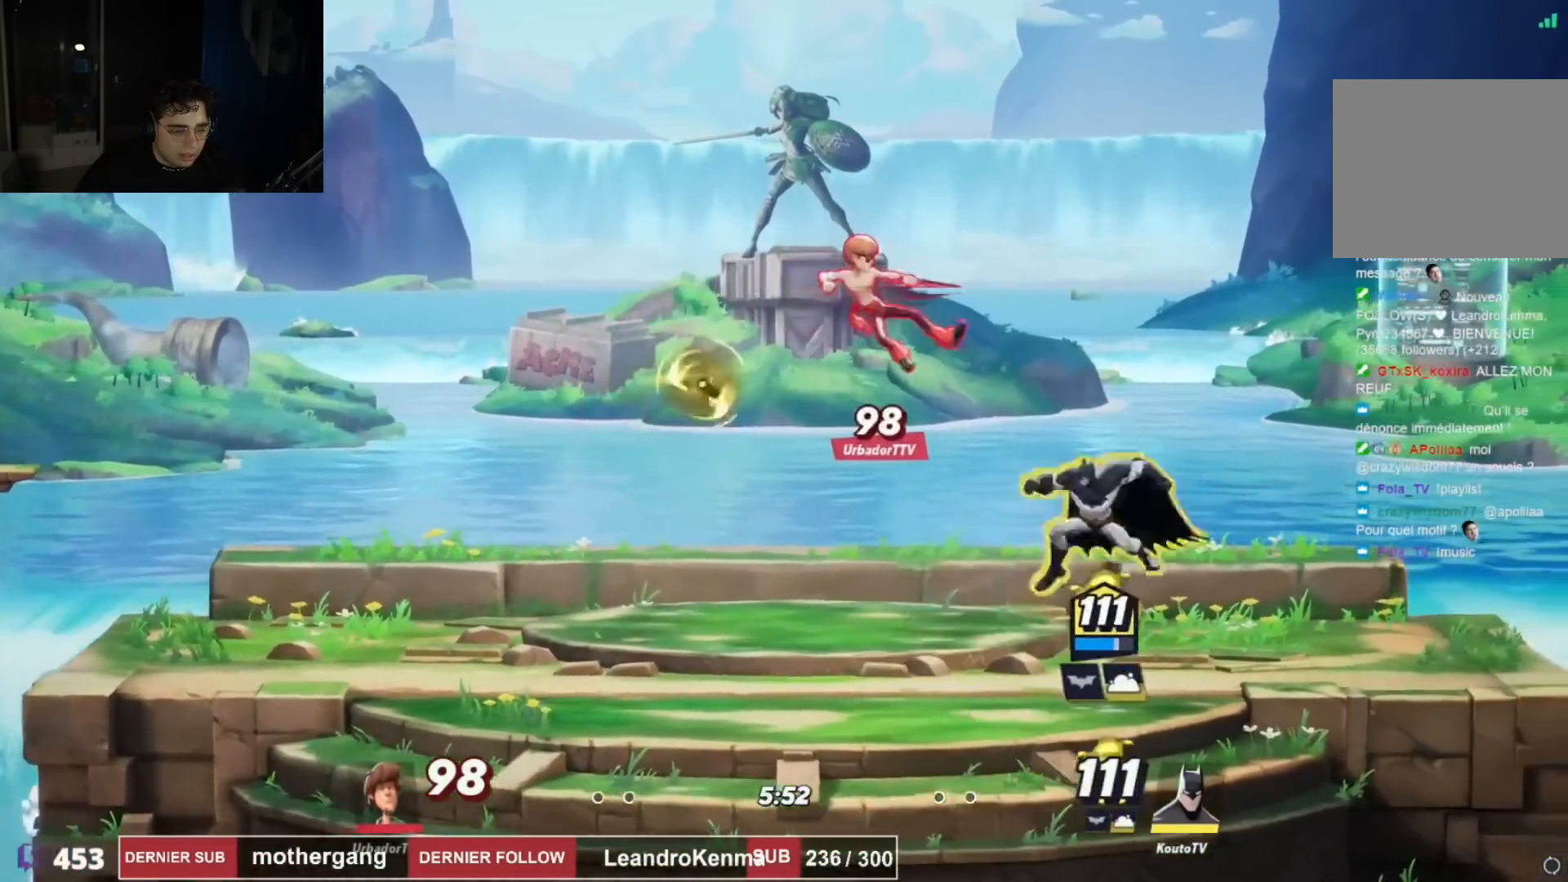
{"buttons": ["DPAD_LEFT"], "left_stick": "center", "right_stick": "center", "events": [[16, "R2", "up"], [66, "CIRCLE", "up"], [117, "DPAD_UP", "up"]]}
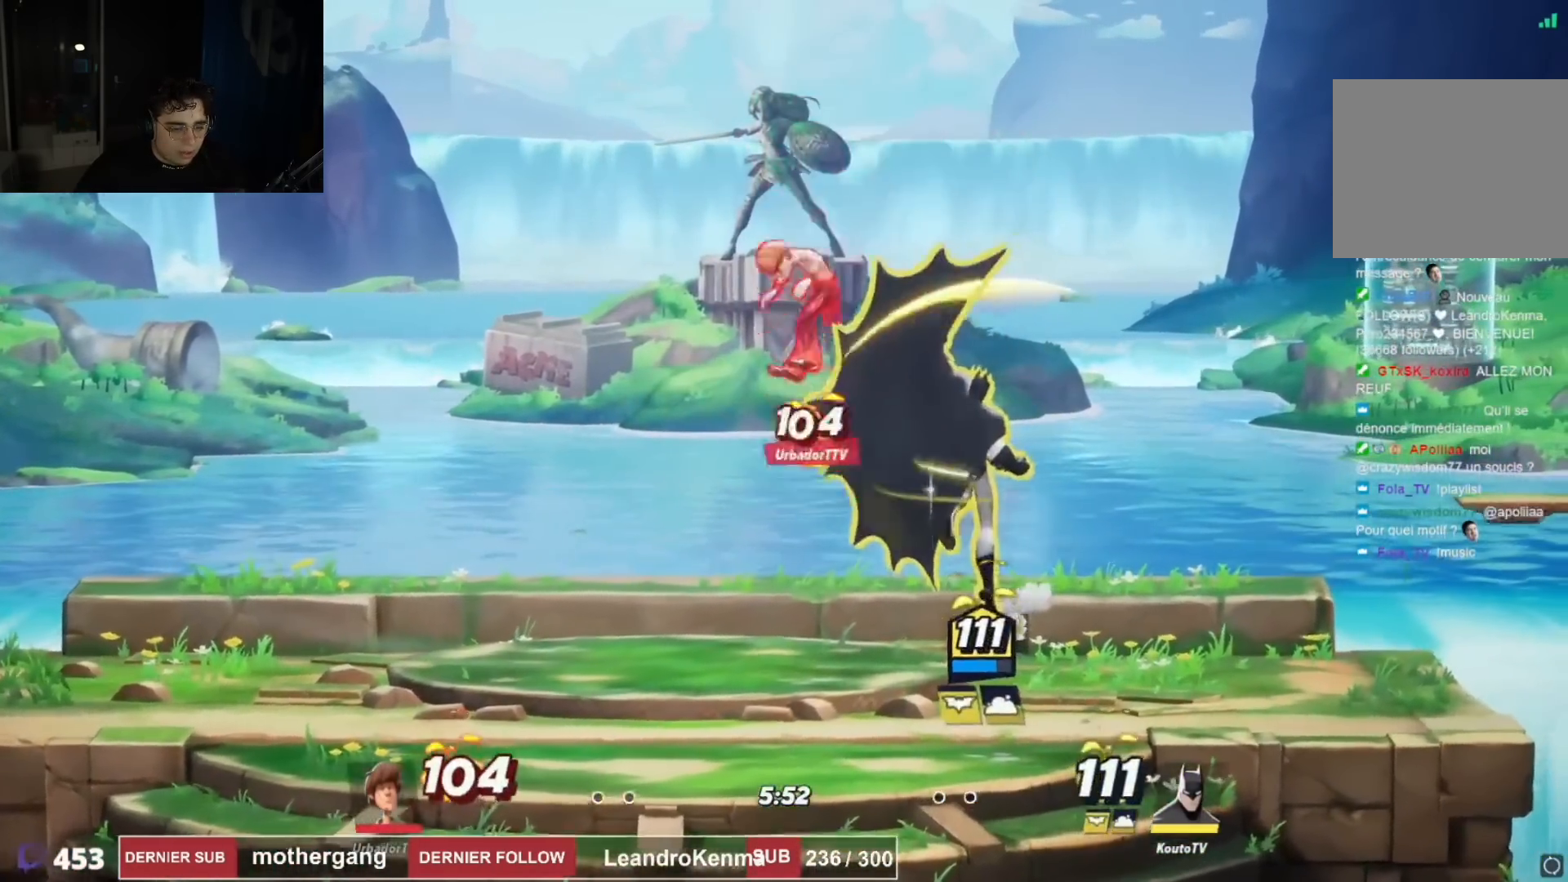
{"buttons": ["CROSS"], "left_stick": "center", "right_stick": "center", "events": [[84, "DPAD_DOWN", "down"], [84, "DPAD_LEFT", "up"], [200, "DPAD_LEFT", "down"], [234, "DPAD_DOWN", "up"], [434, "CROSS", "down"], [501, "DPAD_LEFT", "up"]]}
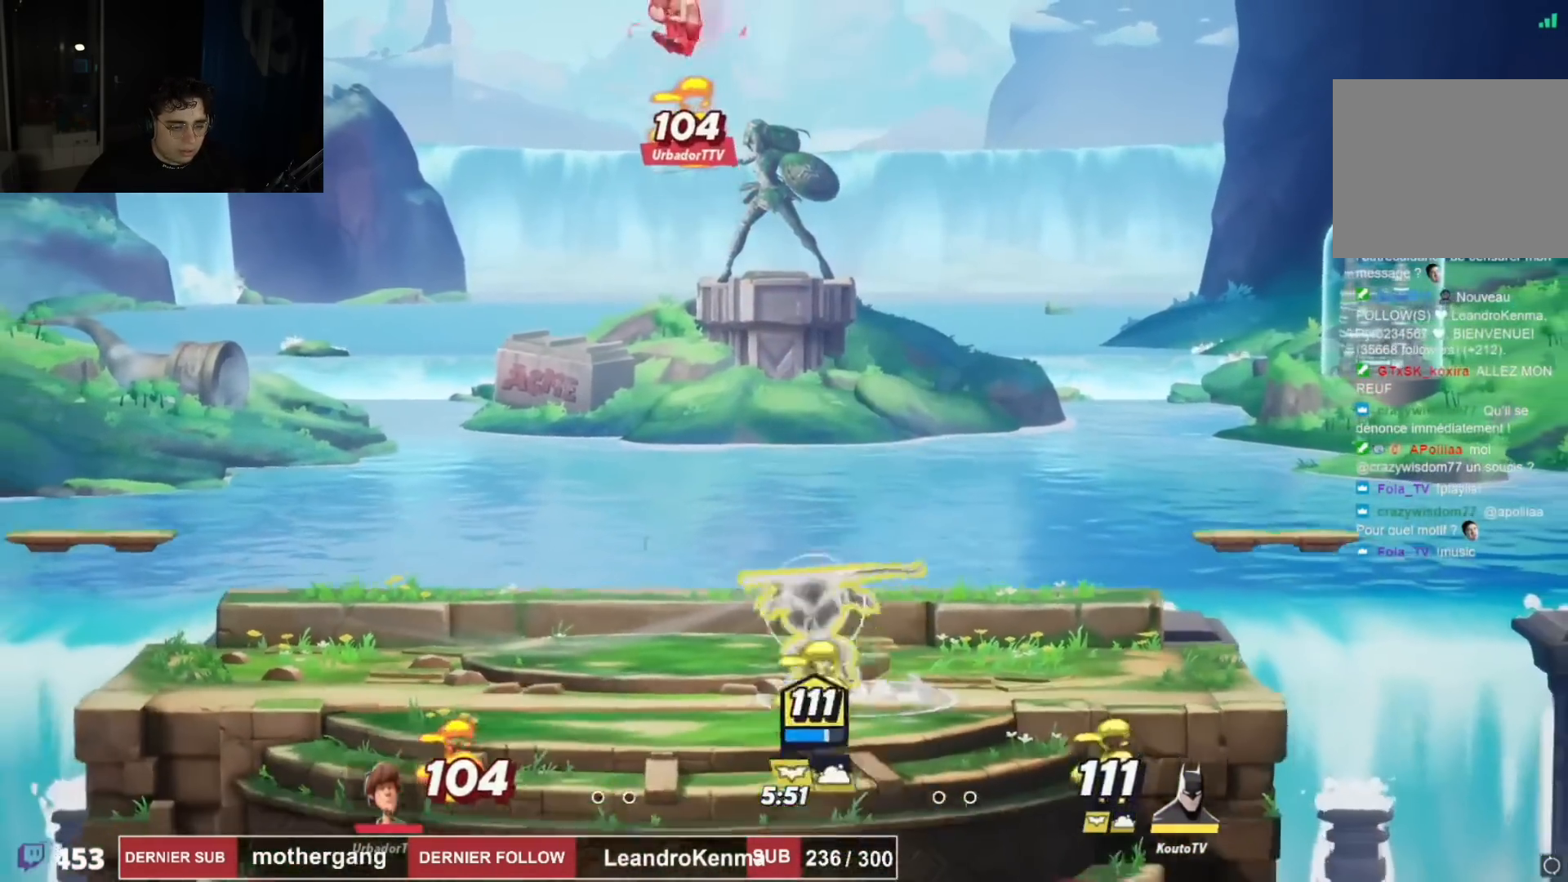
{"buttons": ["CIRCLE"], "left_stick": "center", "right_stick": "center", "events": [[66, "CROSS", "up"], [83, "DPAD_UP", "down"], [100, "DPAD_LEFT", "down"], [117, "CROSS", "down"], [150, "DPAD_LEFT", "up"], [200, "DPAD_LEFT", "down"], [217, "CROSS", "up"], [233, "CIRCLE", "down"], [367, "CIRCLE", "up"], [400, "DPAD_UP", "up"], [417, "CIRCLE", "down"], [450, "DPAD_LEFT", "up"]]}
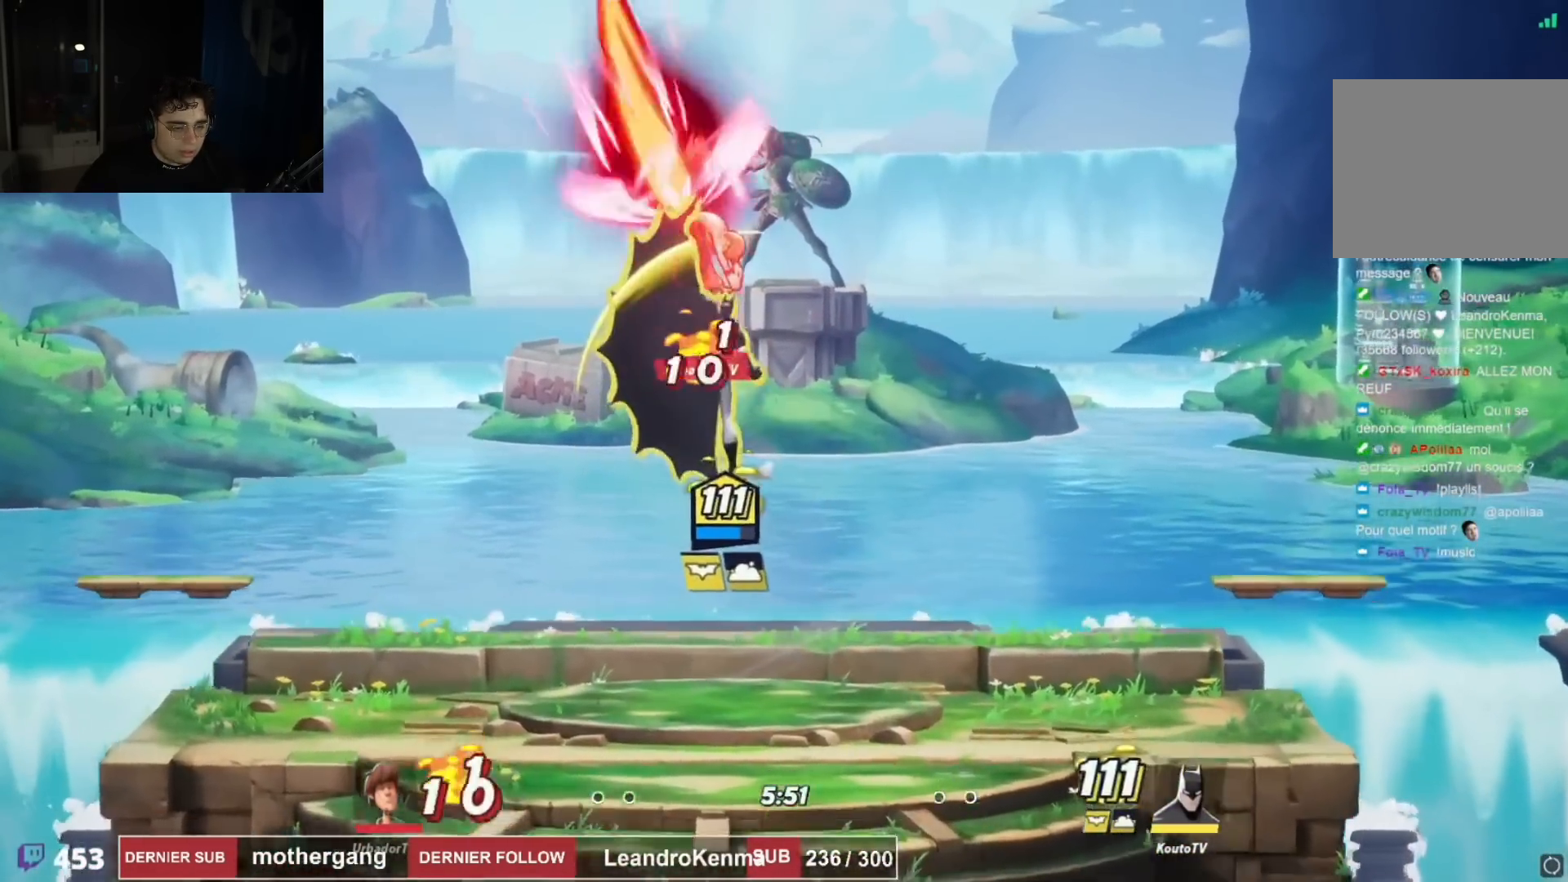
{"buttons": [], "left_stick": "center", "right_stick": "center", "events": [[17, "DPAD_RIGHT", "down"], [34, "CIRCLE", "up"], [84, "CIRCLE", "down"], [184, "CIRCLE", "up"], [184, "DPAD_RIGHT", "up"]]}
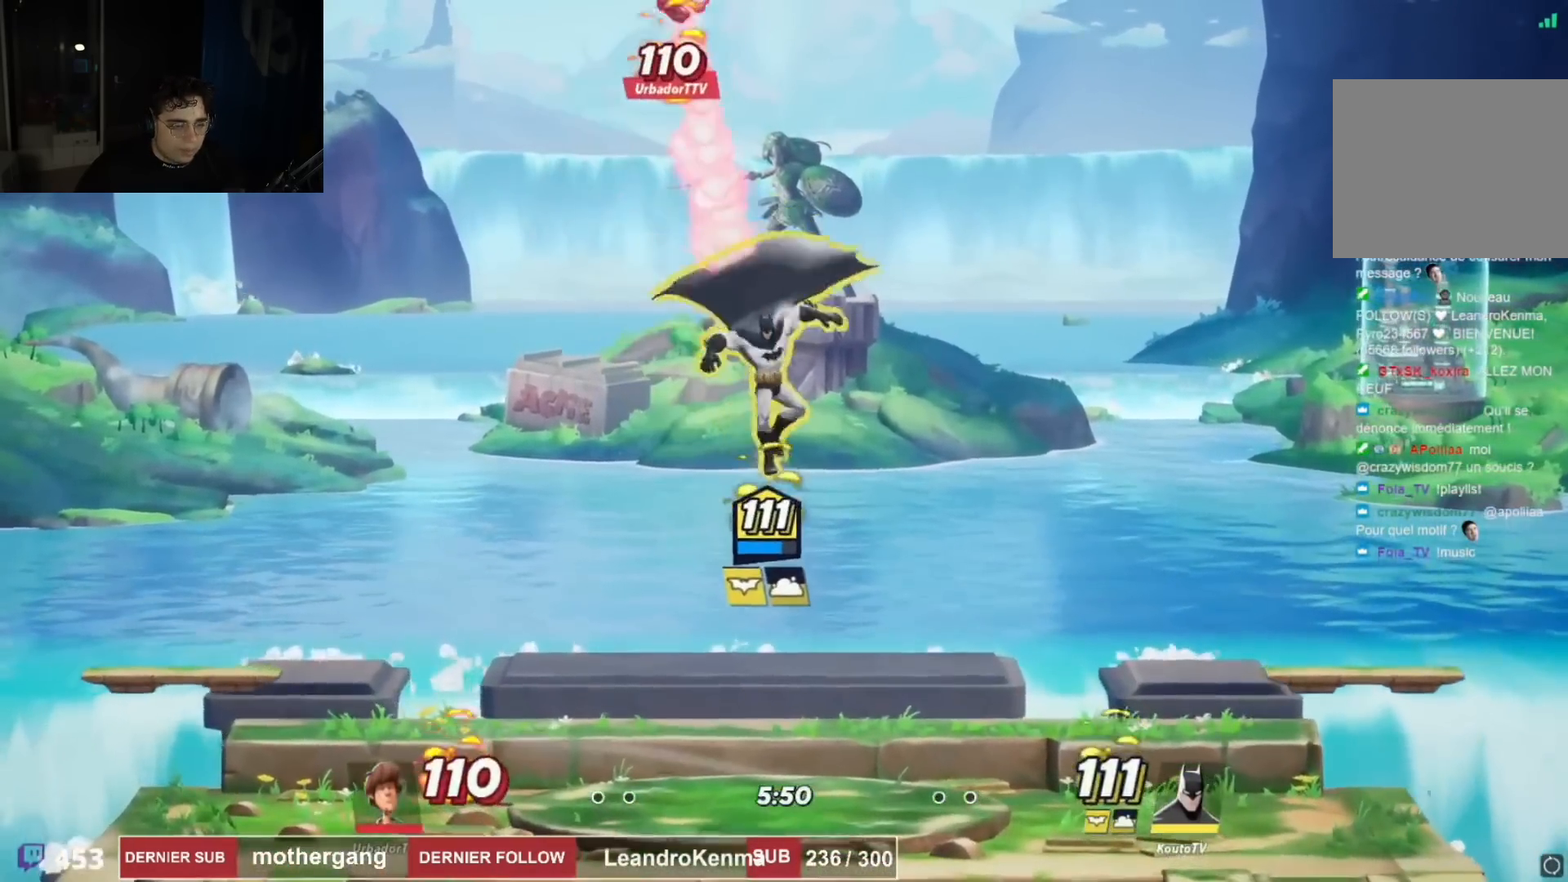
{"buttons": ["DPAD_DOWN", "DPAD_RIGHT"], "left_stick": "center", "right_stick": "center", "events": [[267, "DPAD_DOWN", "down"], [283, "DPAD_RIGHT", "down"]]}
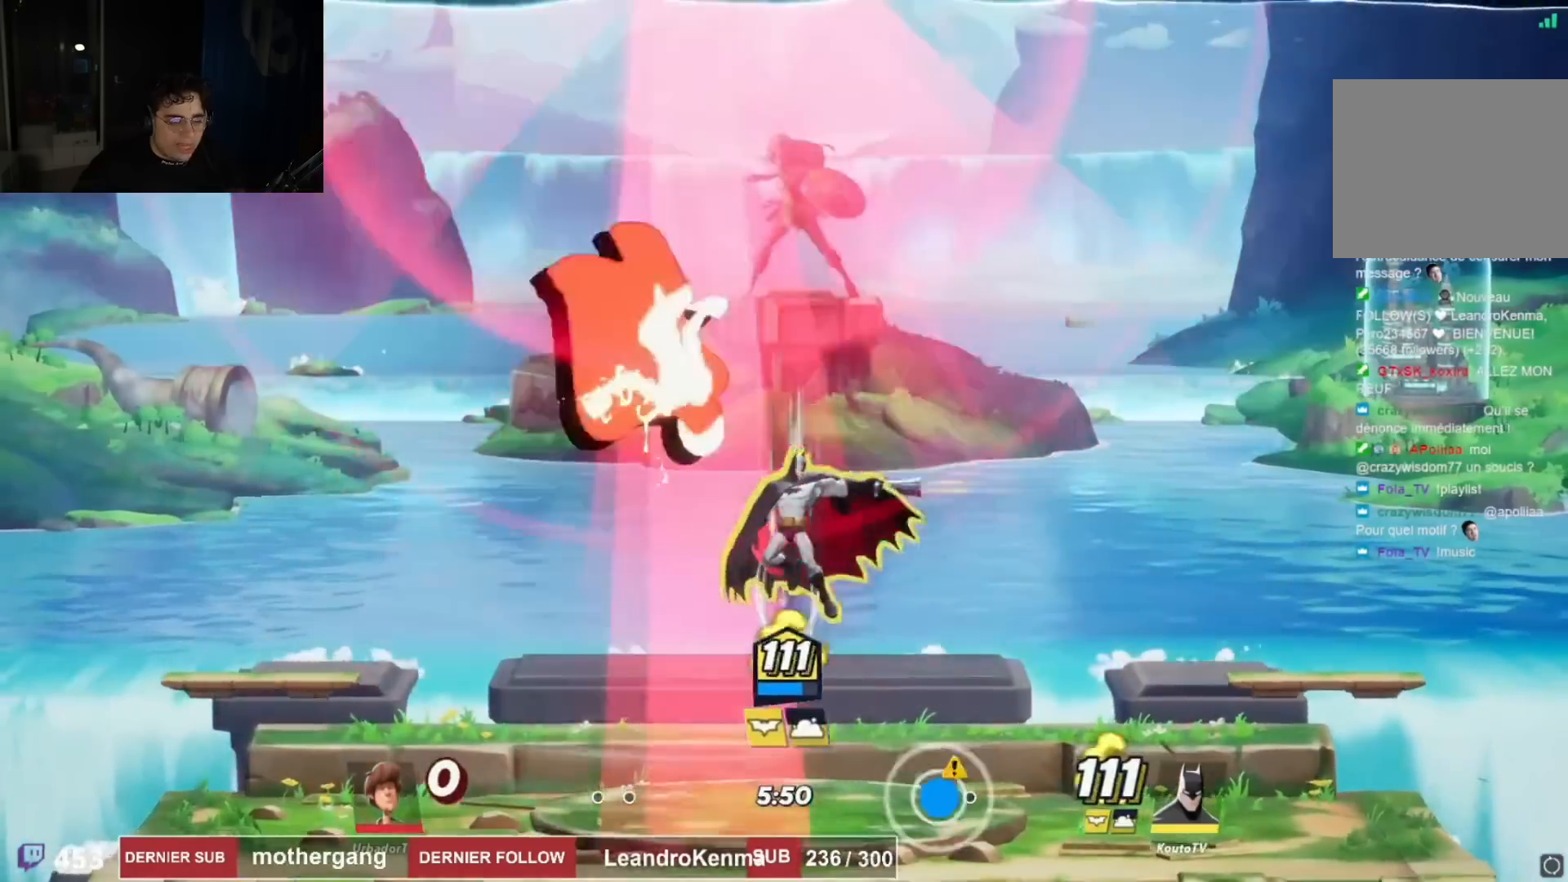
{"buttons": ["DPAD_RIGHT"], "left_stick": "center", "right_stick": "center", "events": [[67, "DPAD_DOWN", "up"], [117, "DPAD_RIGHT", "up"], [167, "DPAD_RIGHT", "down"]]}
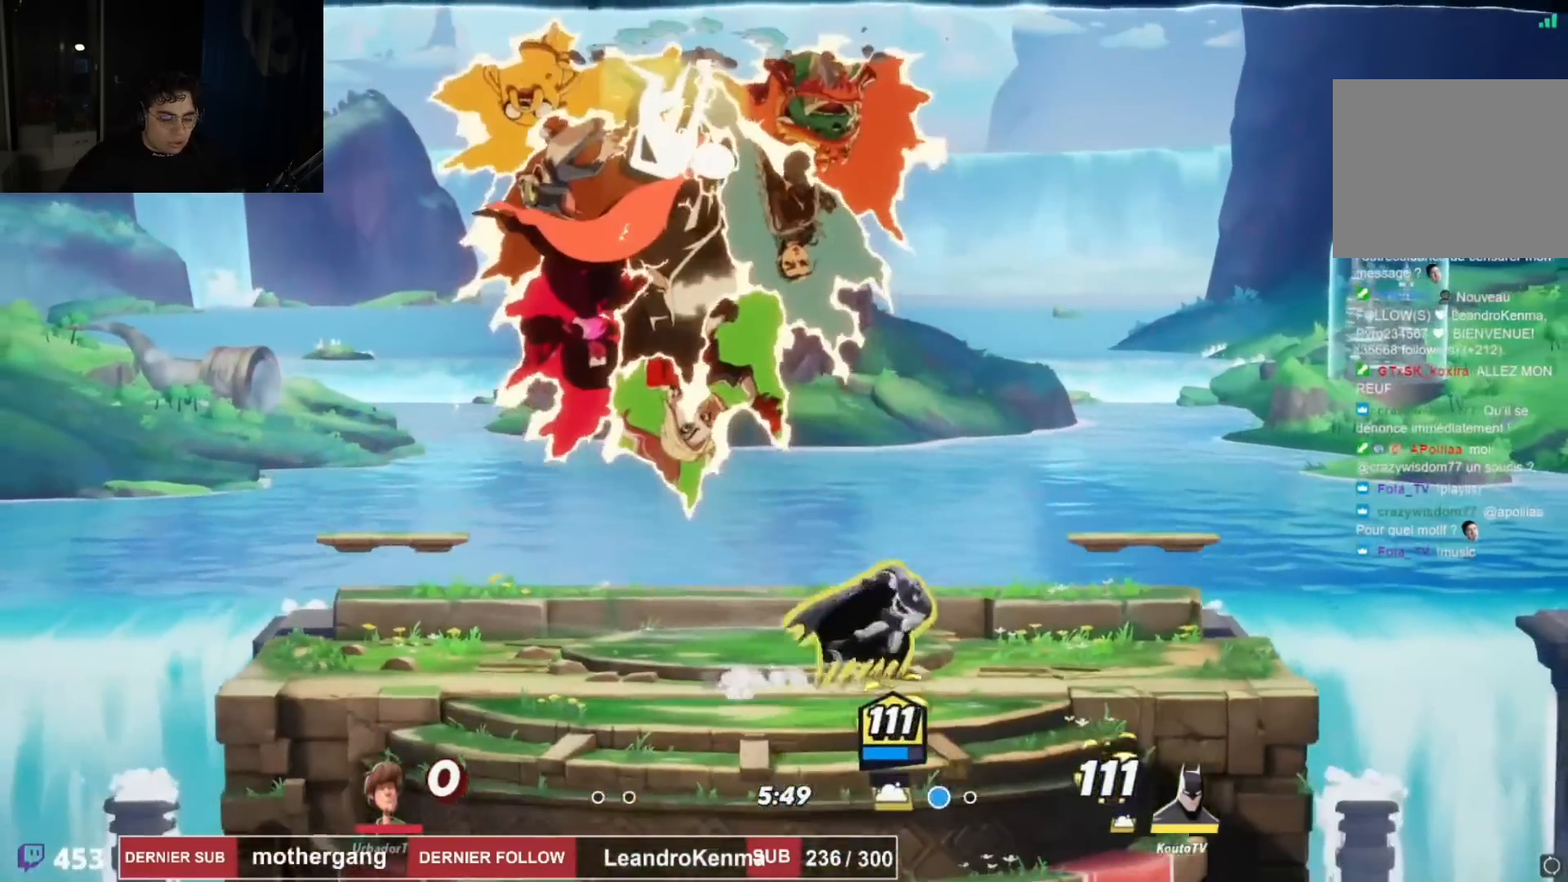
{"buttons": [], "left_stick": "center", "right_stick": "center", "events": [[150, "DPAD_DOWN", "down"], [150, "DPAD_RIGHT", "up"], [167, "DPAD_DOWN", "up"], [167, "DPAD_LEFT", "down"], [200, "DPAD_LEFT", "up"]]}
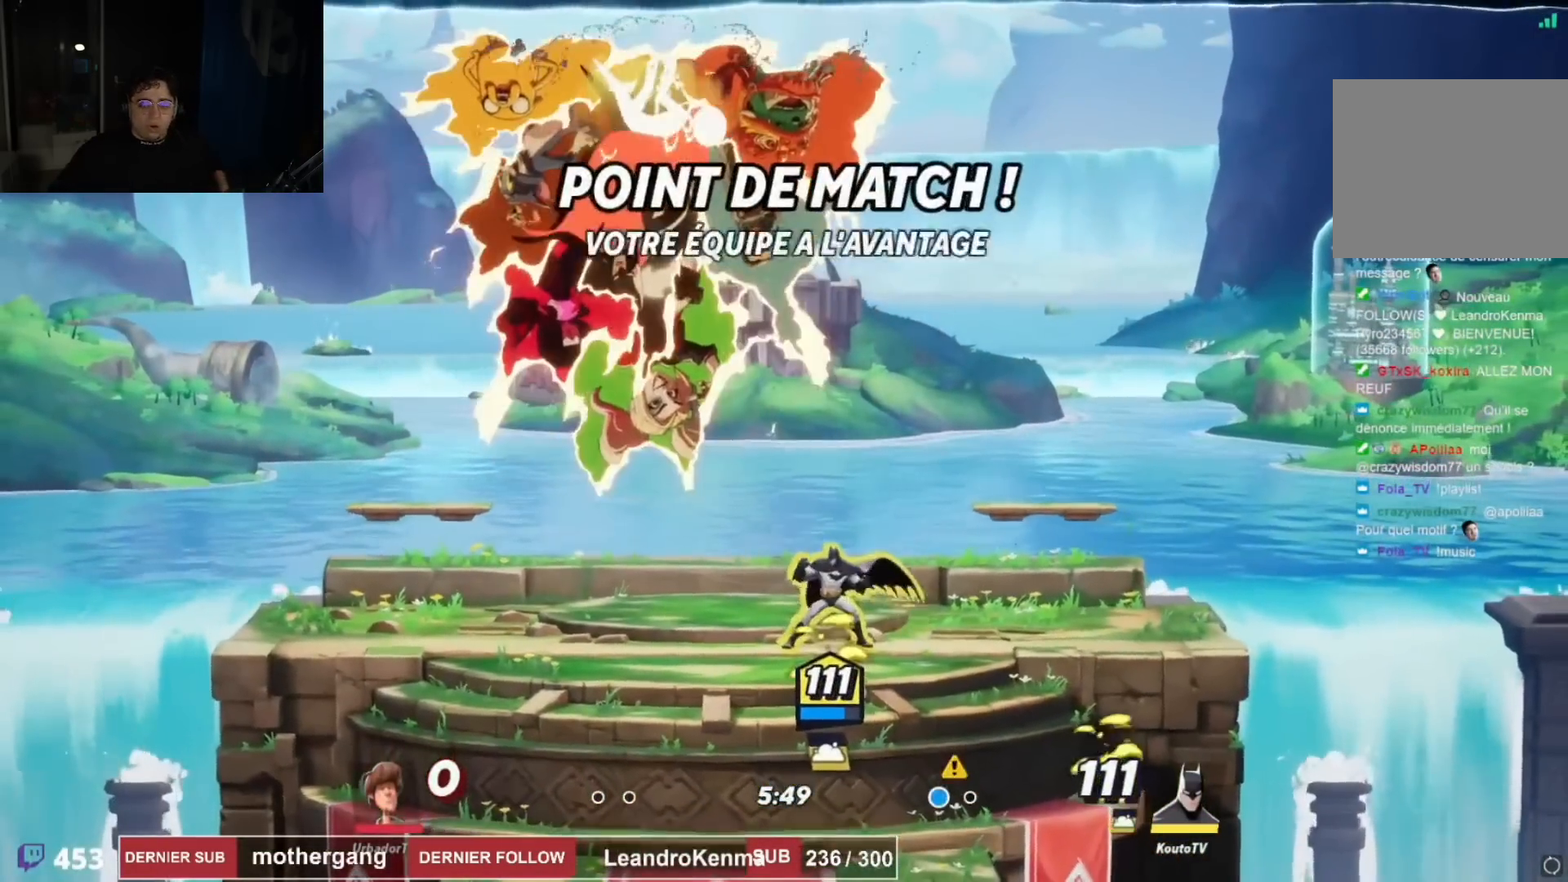
{"buttons": [], "left_stick": "center", "right_stick": "center", "events": [[84, "CIRCLE", "down"], [217, "CIRCLE", "up"]]}